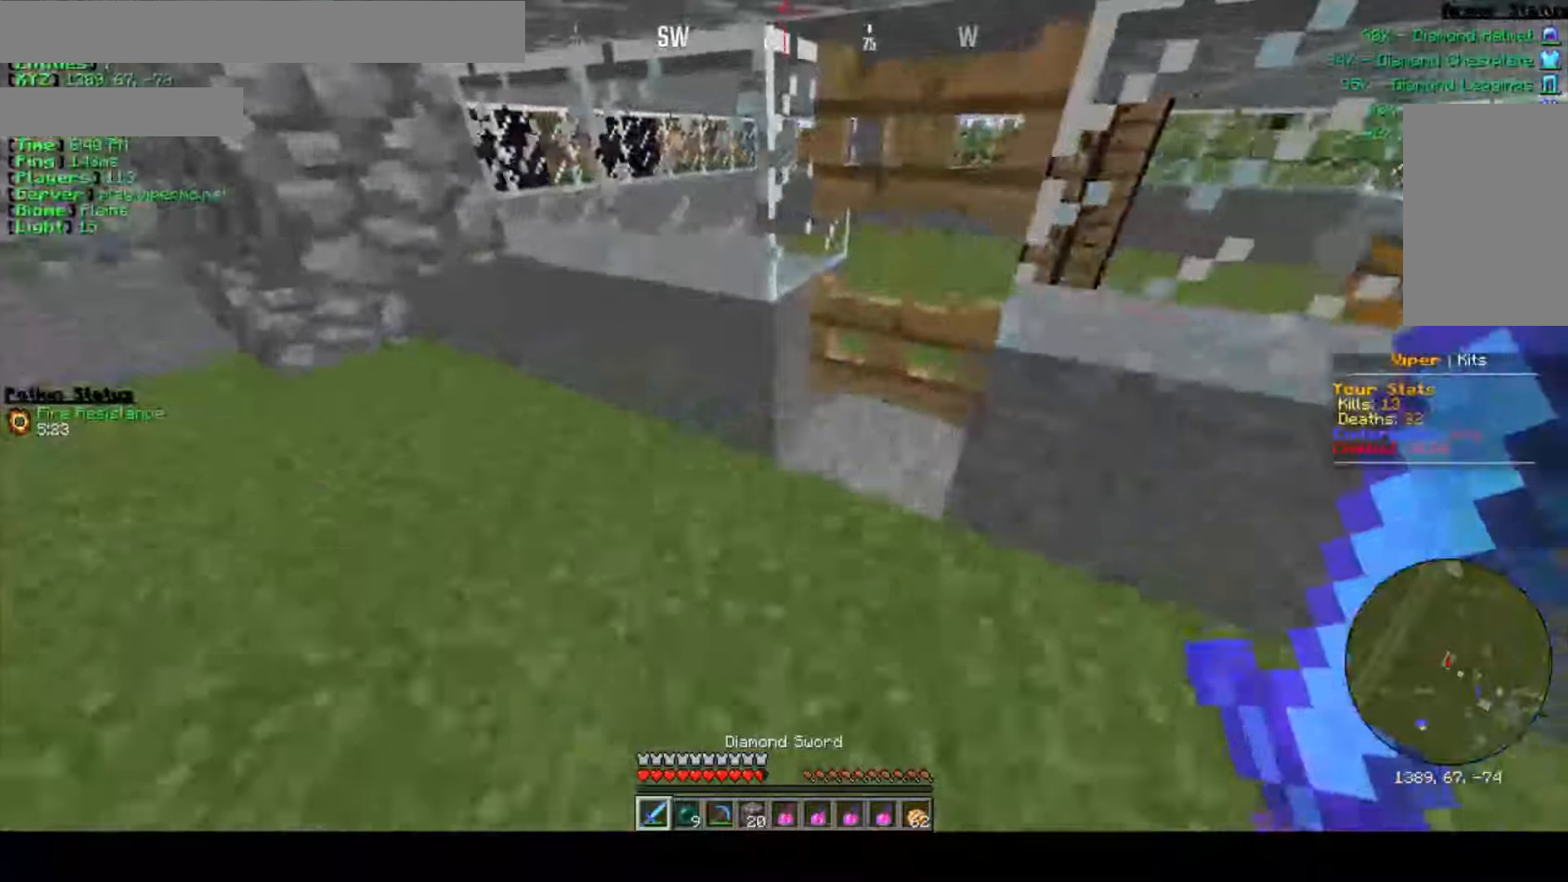
Gameplay with keyboard and mouse; each line is a JSON object with the keys and mouse buttons held at the frame after it. "events" lists presses ("down") and releases ("up") of "a", "d", "s", "w", "mouse_left" and "mouse_right" between this image and that frame as [ms after this image, input, new state], when the widget could be followed in between. "mouse_left", "mouse_right" = the "left", "right" buttons of the "mouse" list. No other keys are recorded. Fast repeated clicks can show as one long hold. Mouse movement is not recorded.
{"keys": ["w"], "mouse": ["right"], "events": [[83, "w", "up"], [150, "mouse_right", "down"], [350, "mouse_right", "up"], [366, "w", "down"], [416, "mouse_right", "down"]]}
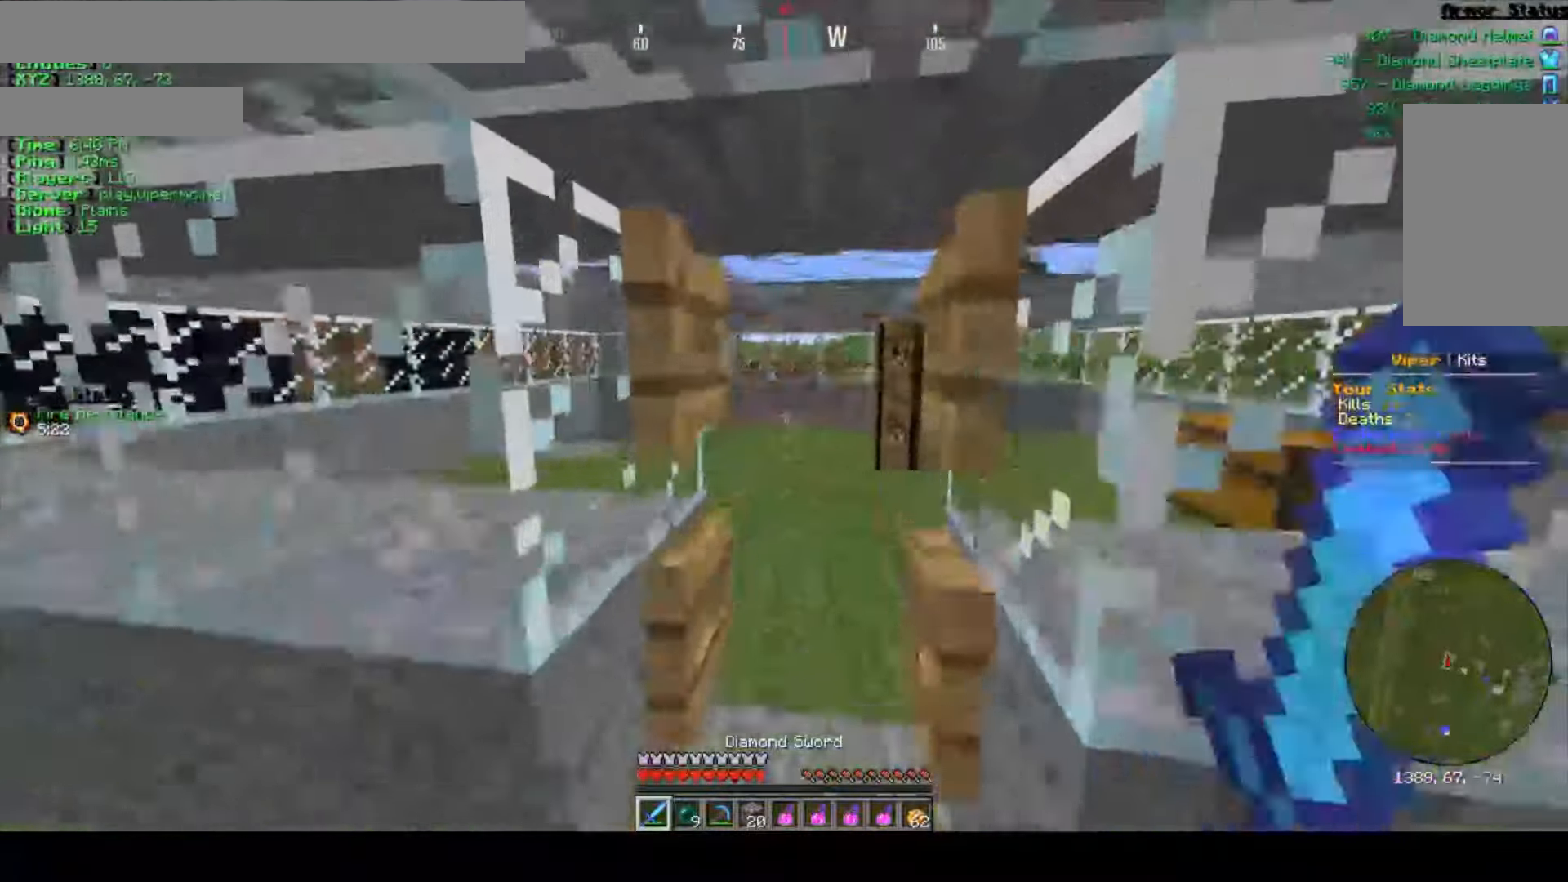
{"keys": ["s"], "mouse": [], "events": [[100, "mouse_right", "up"], [216, "w", "up"], [316, "s", "down"]]}
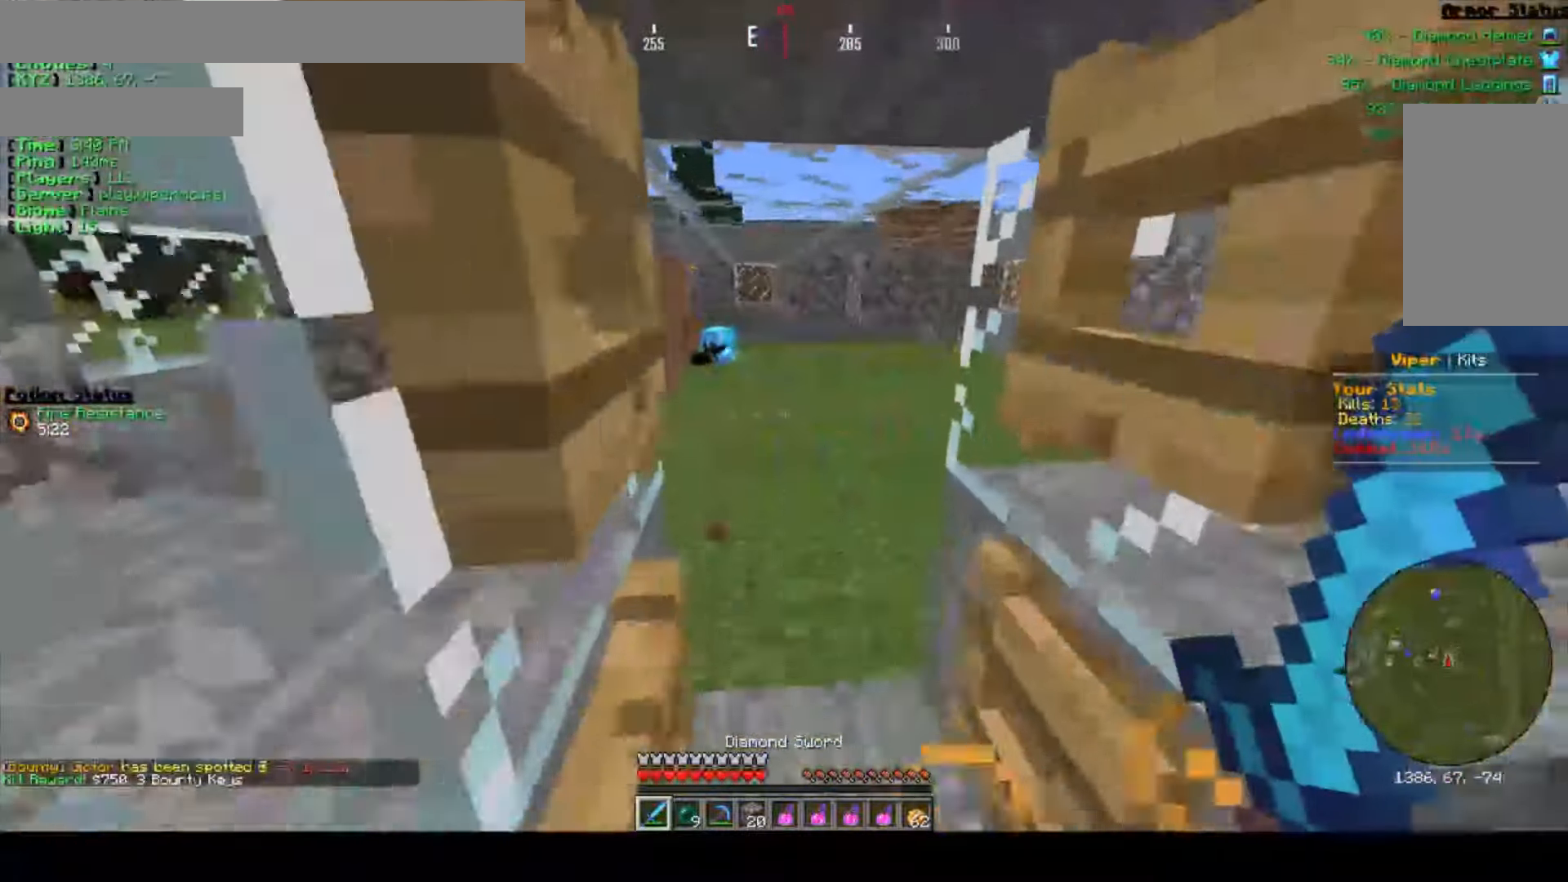
{"keys": ["d", "w"], "mouse": [], "events": [[100, "s", "up"], [200, "w", "down"], [366, "d", "down"]]}
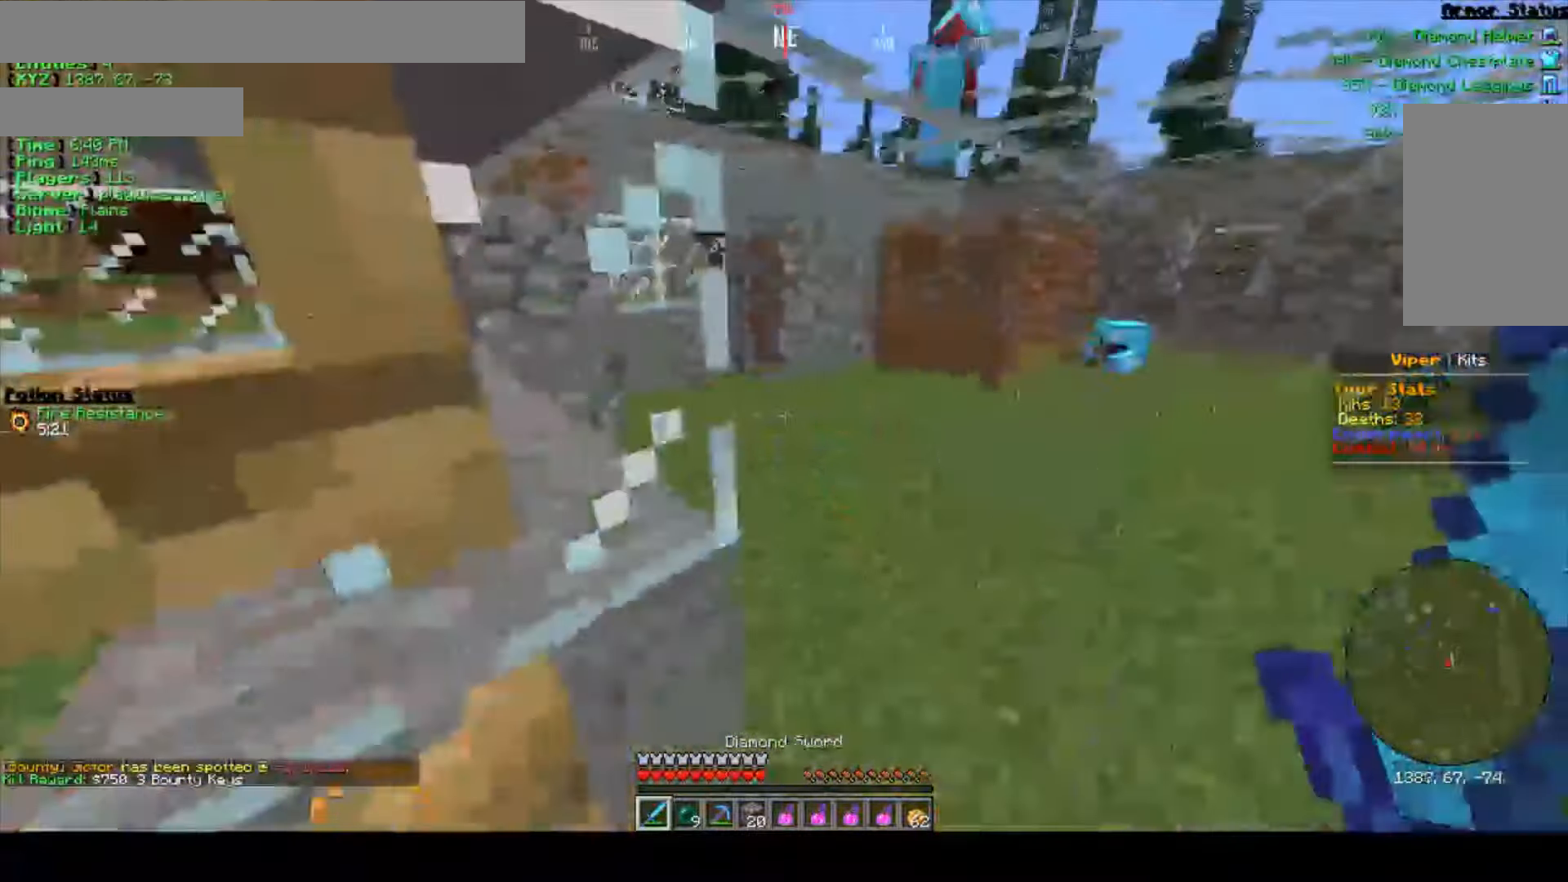
{"keys": ["s"], "mouse": ["right"], "events": [[83, "w", "up"], [150, "s", "down"], [166, "d", "up"], [166, "mouse_right", "down"]]}
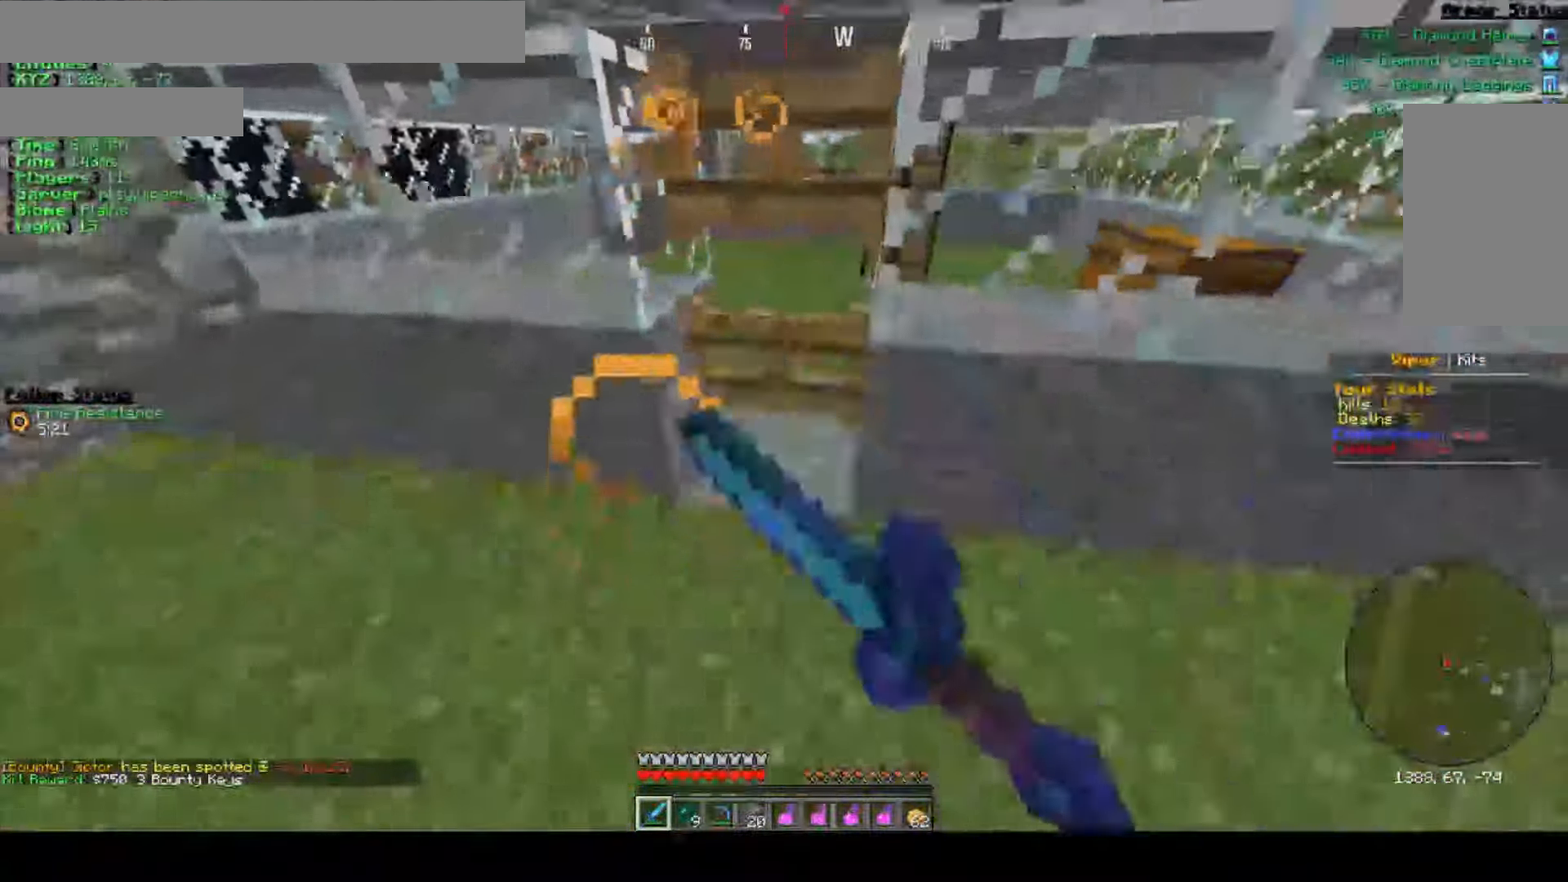
{"keys": ["d", "w"], "mouse": [], "events": [[16, "d", "down"], [66, "mouse_right", "up"], [83, "s", "up"], [250, "w", "down"]]}
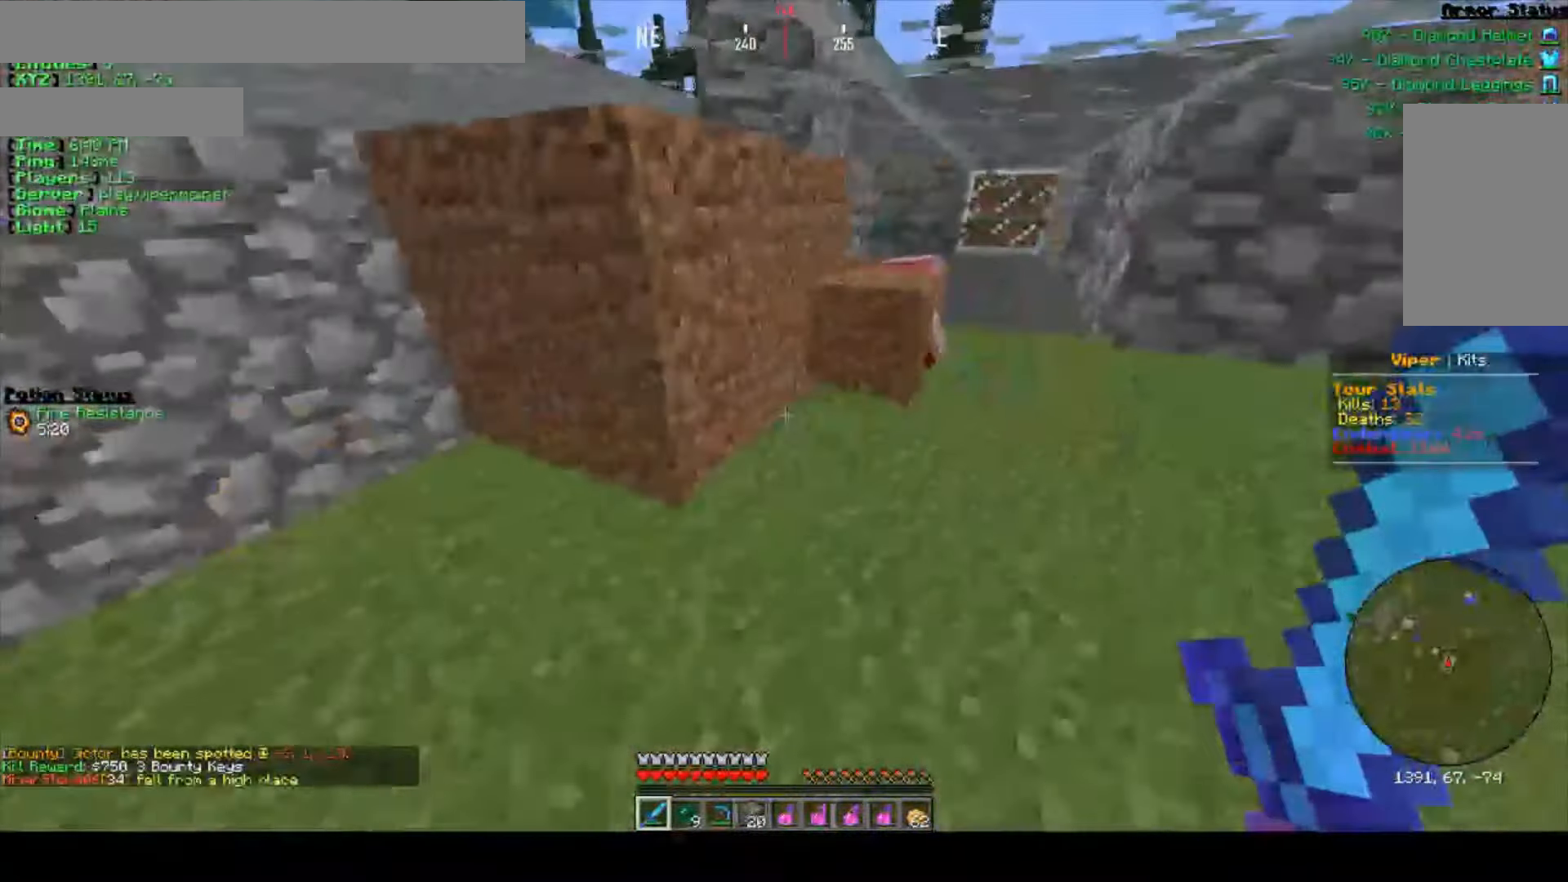
{"keys": ["d"], "mouse": [], "events": [[116, "d", "up"], [416, "d", "down"], [450, "w", "up"]]}
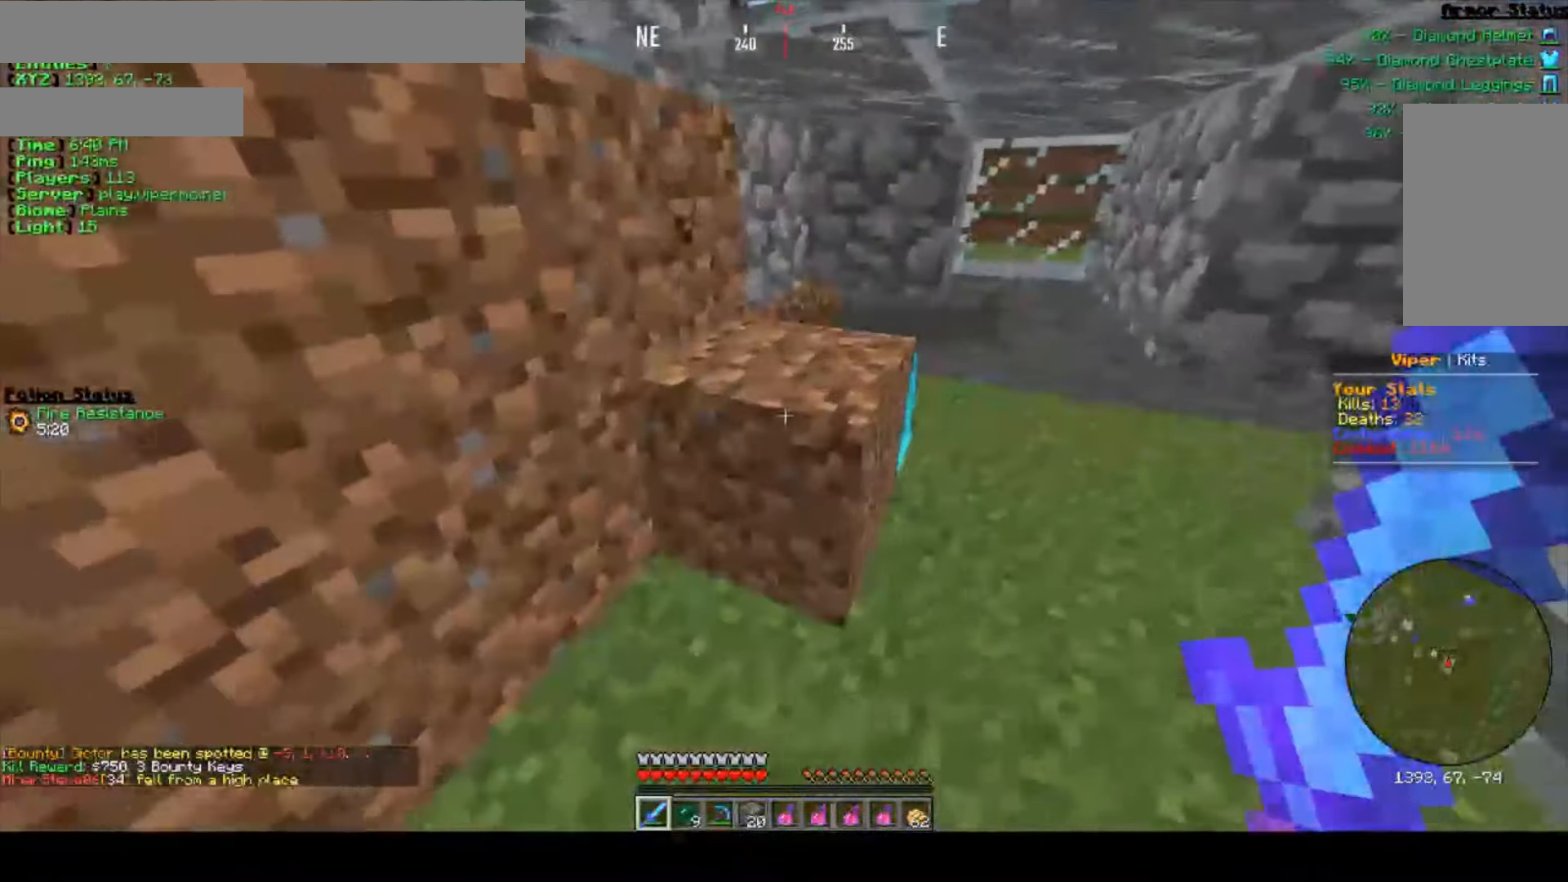
{"keys": ["d", "w"], "mouse": [], "events": [[266, "w", "down"]]}
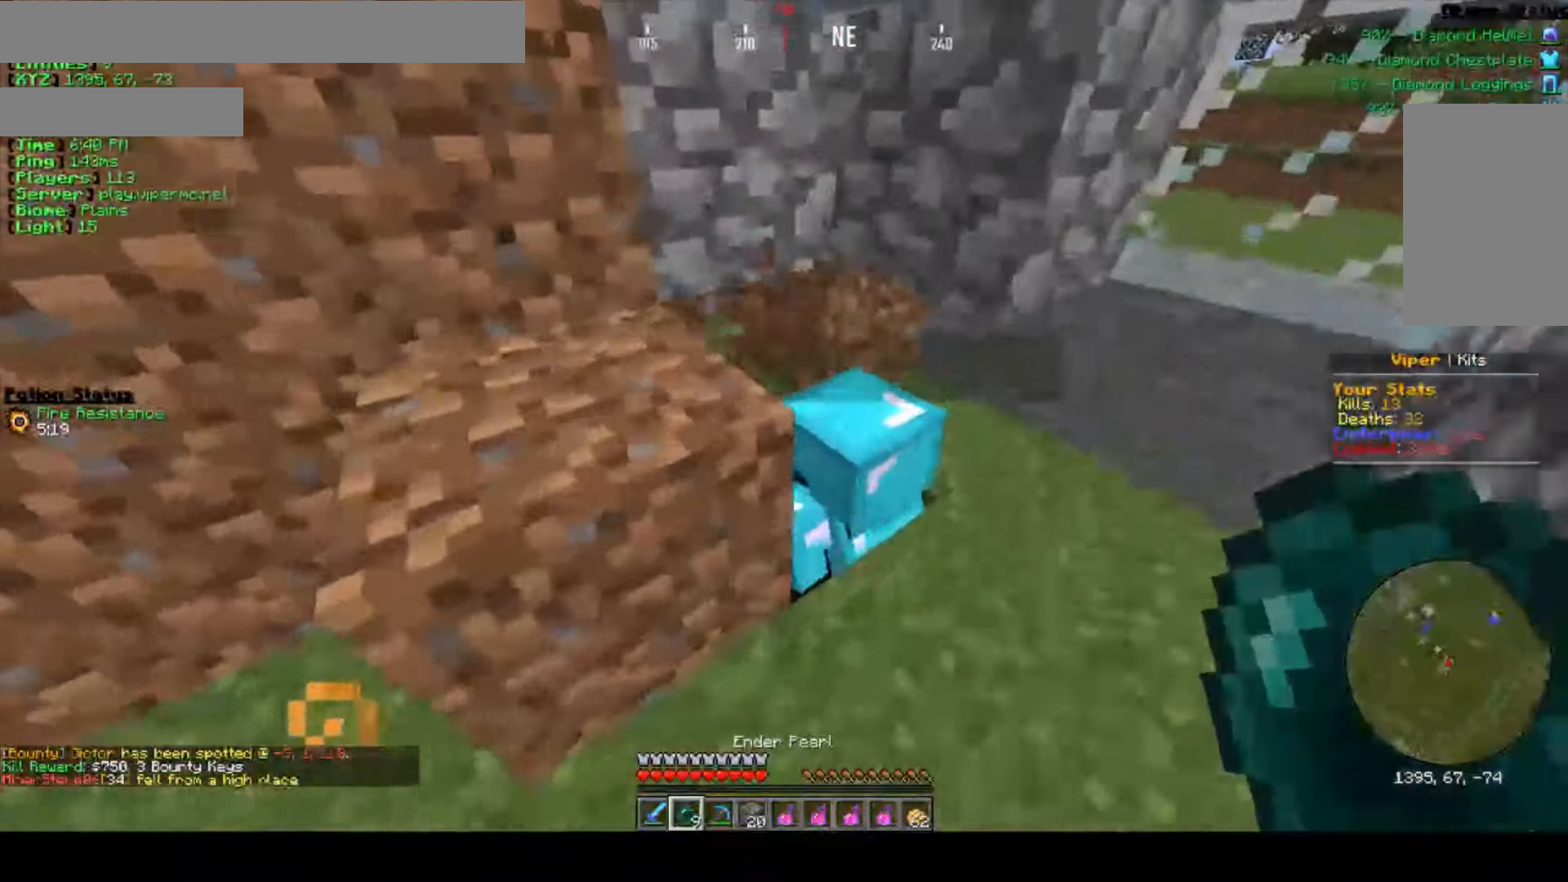
{"keys": ["a"], "mouse": [], "events": [[50, "w", "up"], [100, "d", "up"], [383, "a", "down"]]}
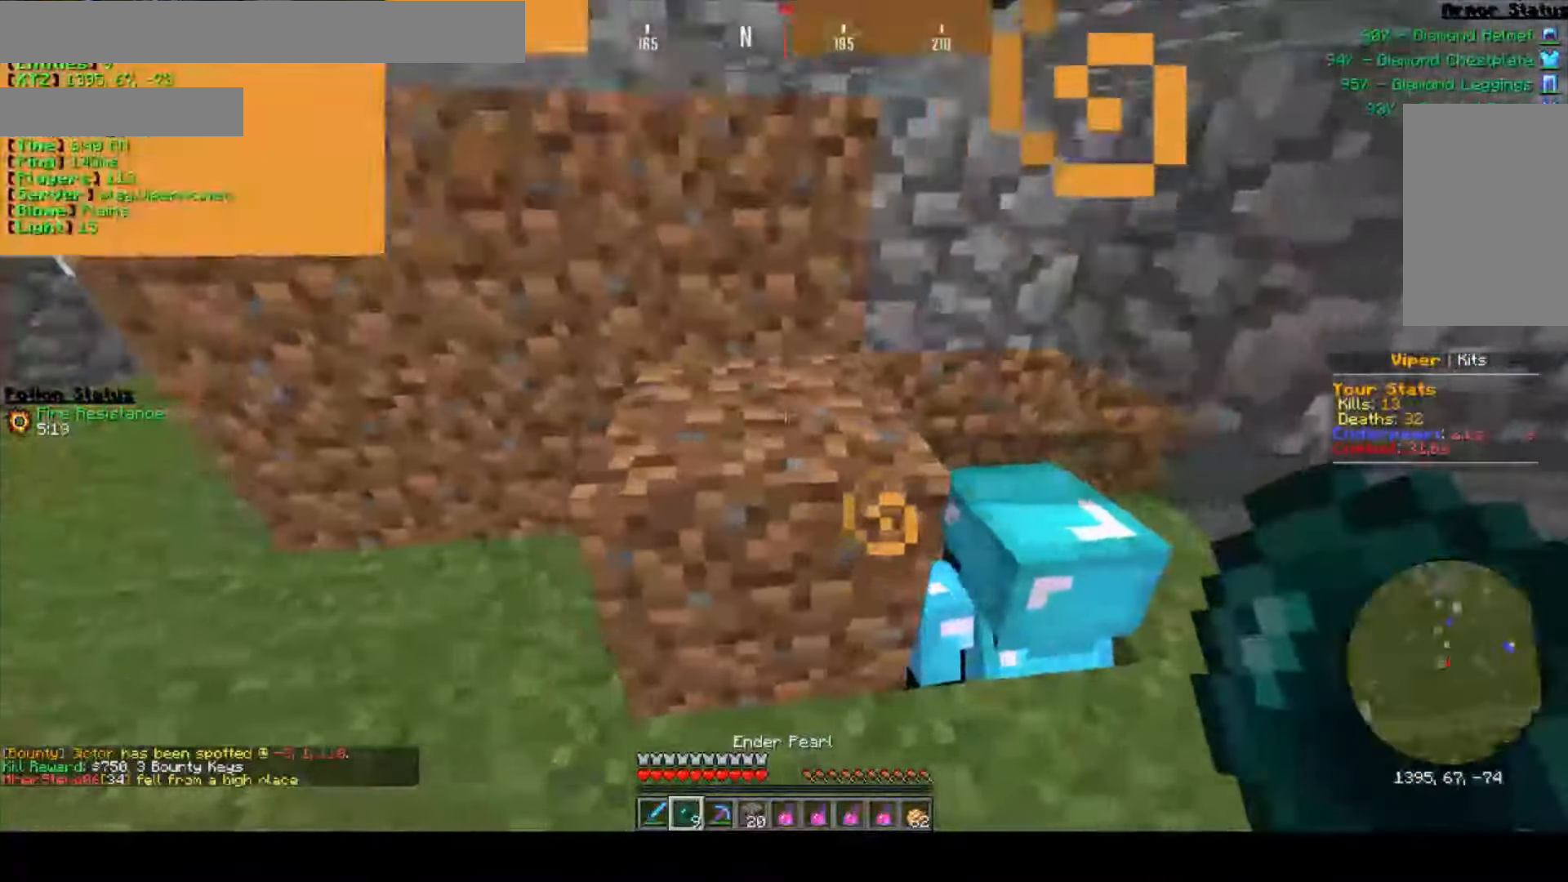
{"keys": [], "mouse": [], "events": [[16, "w", "down"], [233, "w", "up"], [283, "a", "up"]]}
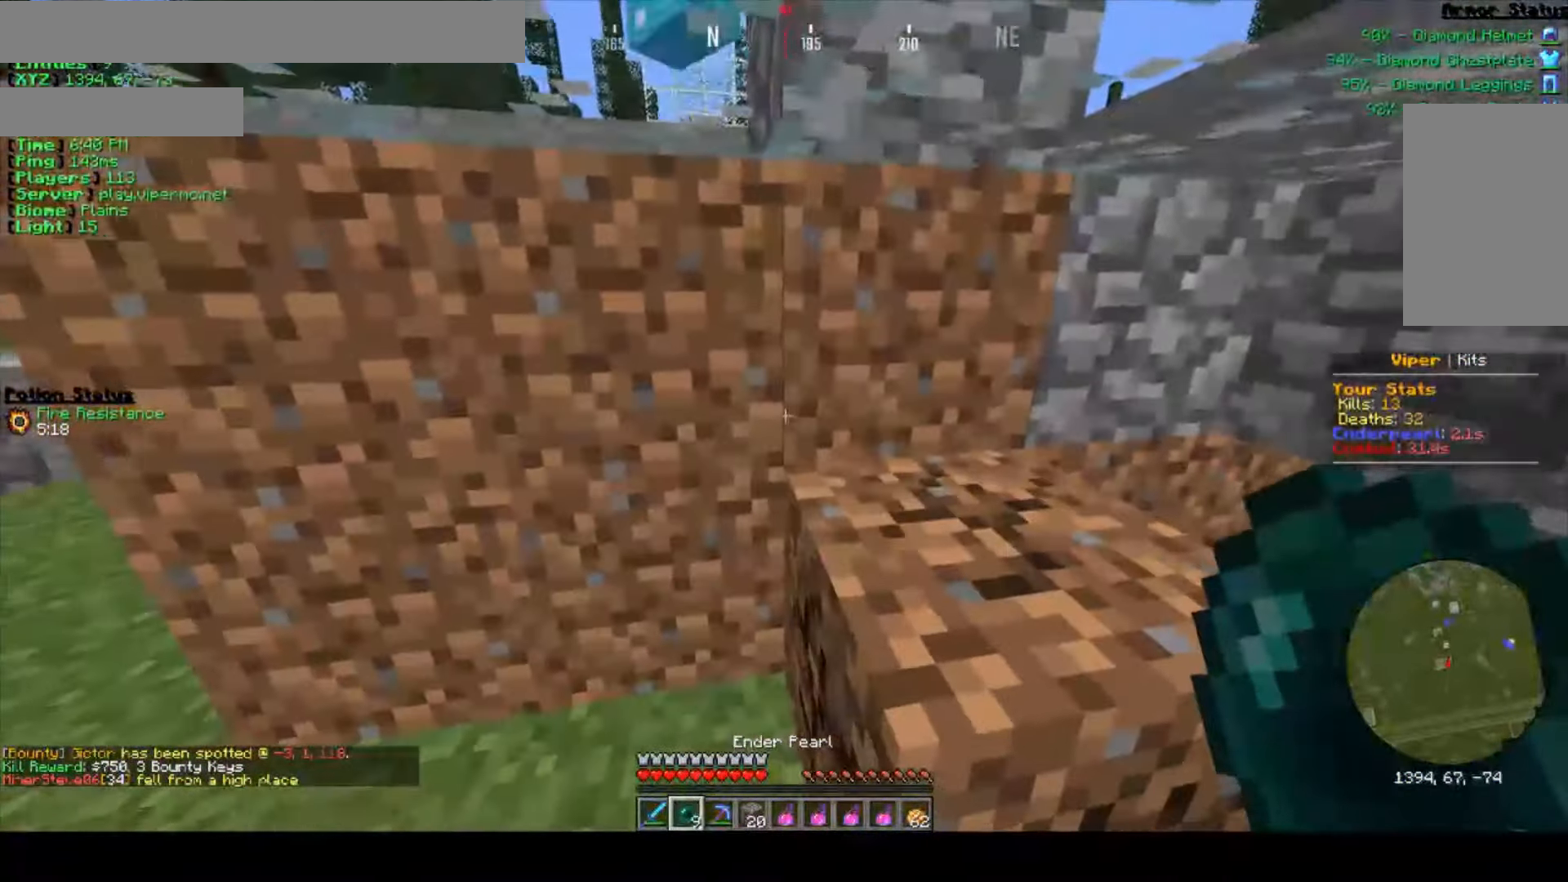
{"keys": ["d"], "mouse": [], "events": [[400, "d", "down"]]}
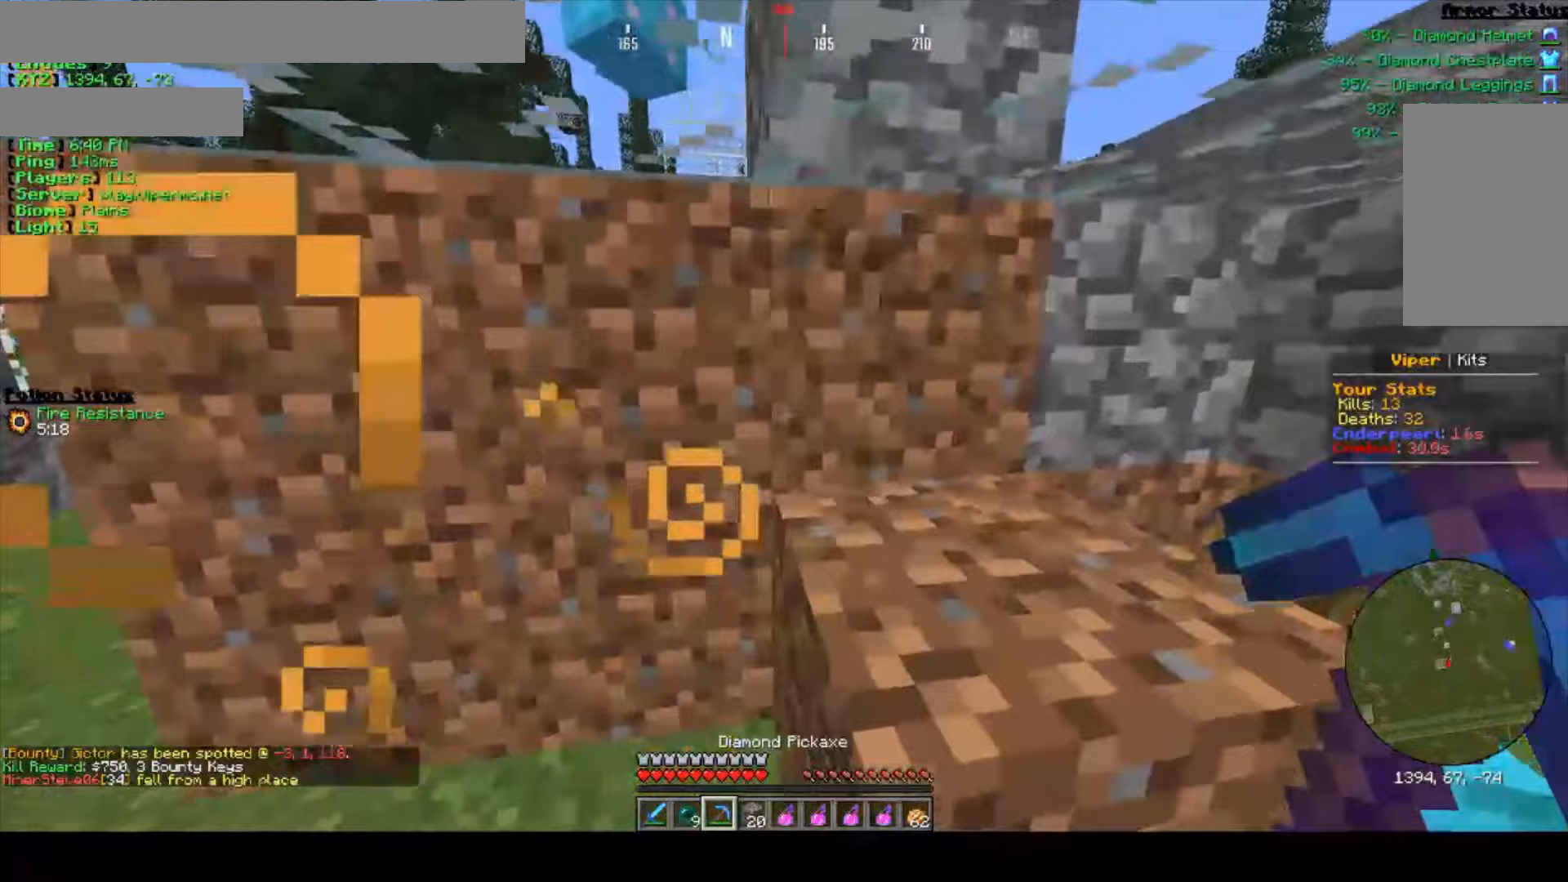
{"keys": [], "mouse": [], "events": [[233, "d", "up"]]}
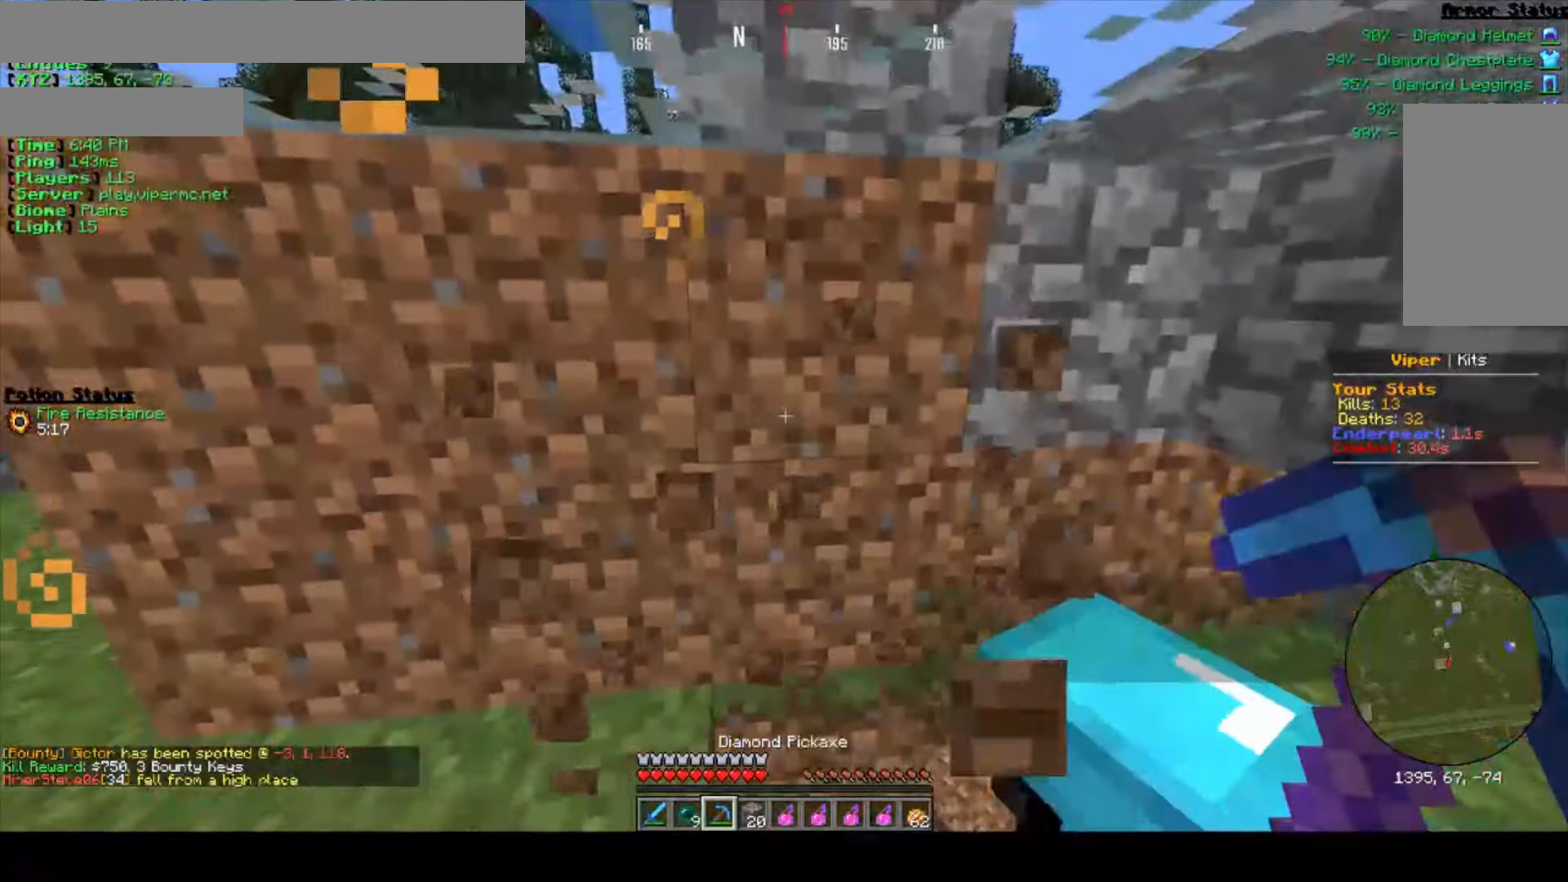
{"keys": ["w"], "mouse": [], "events": [[500, "w", "down"]]}
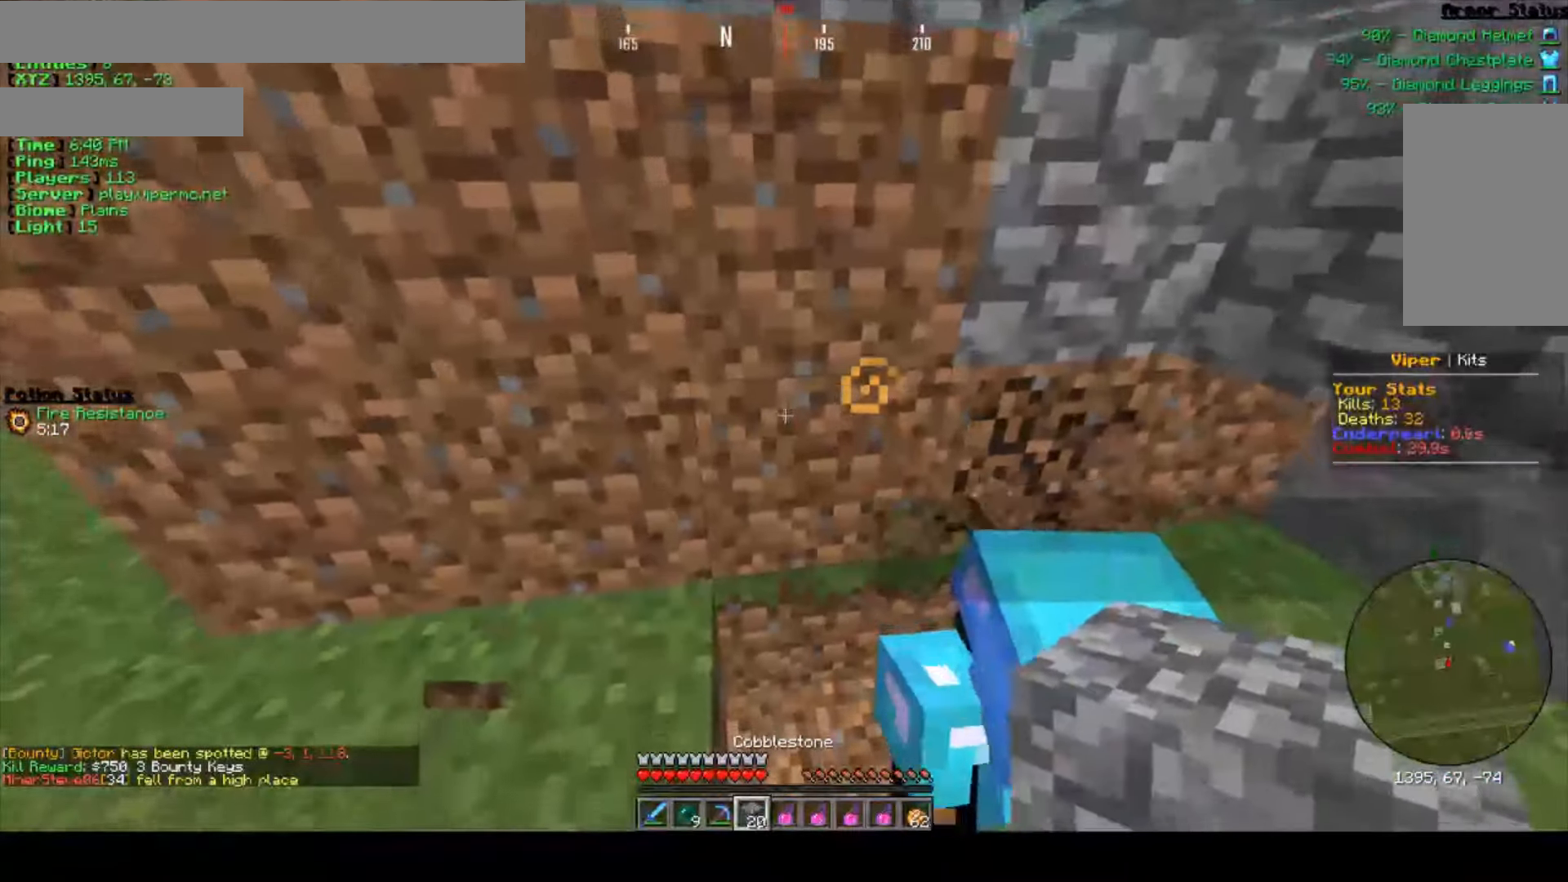
{"keys": ["w"], "mouse": [], "events": []}
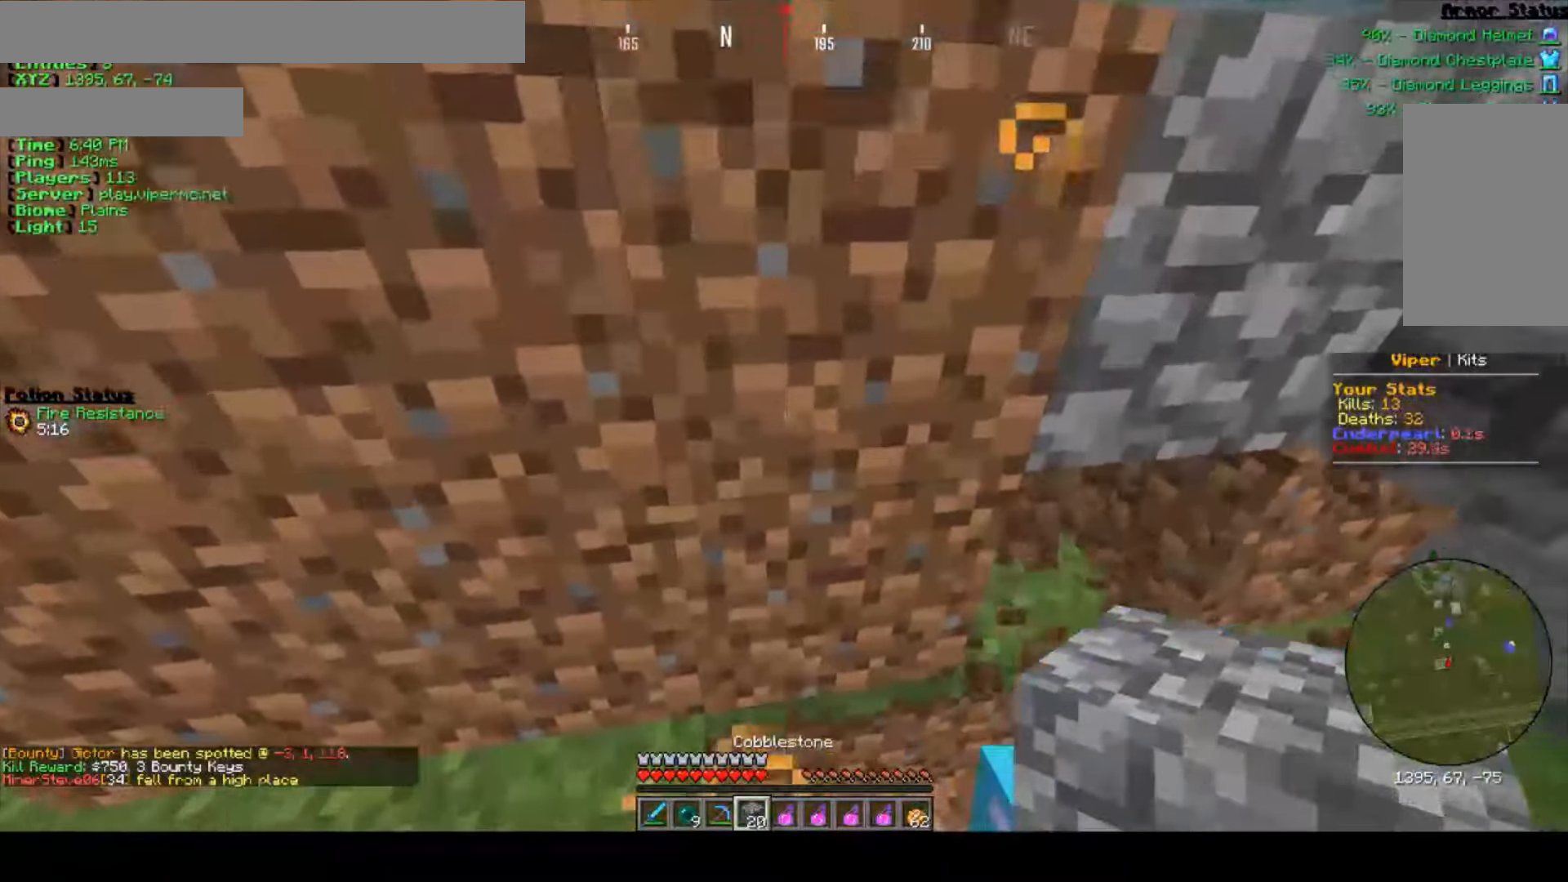
{"keys": ["d"], "mouse": [], "events": [[100, "d", "down"], [300, "w", "up"]]}
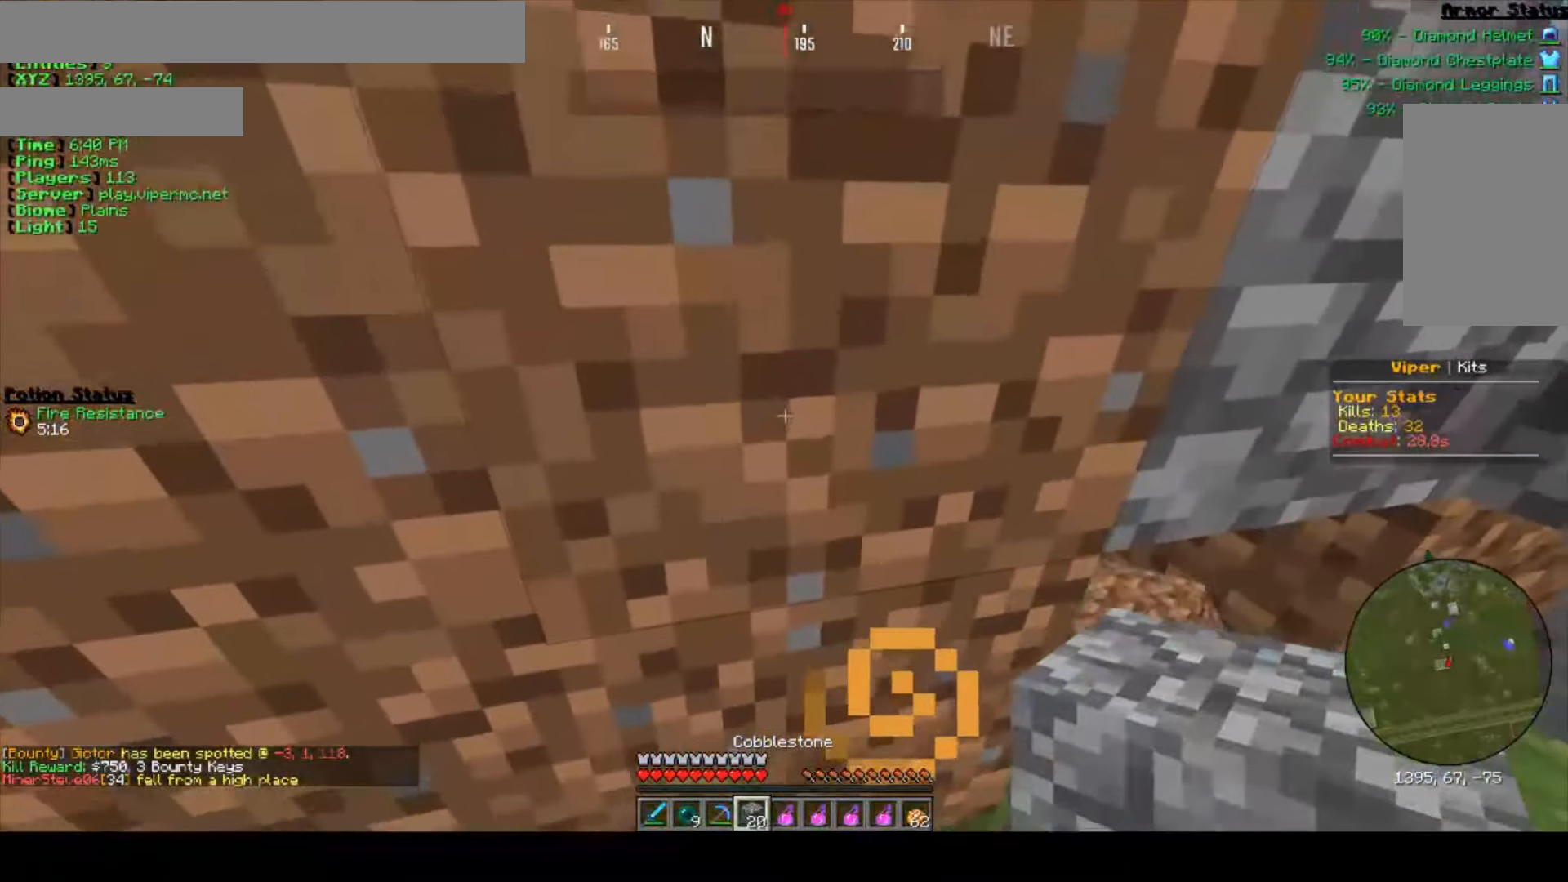
{"keys": ["a", "d"], "mouse": [], "events": [[367, "a", "down"]]}
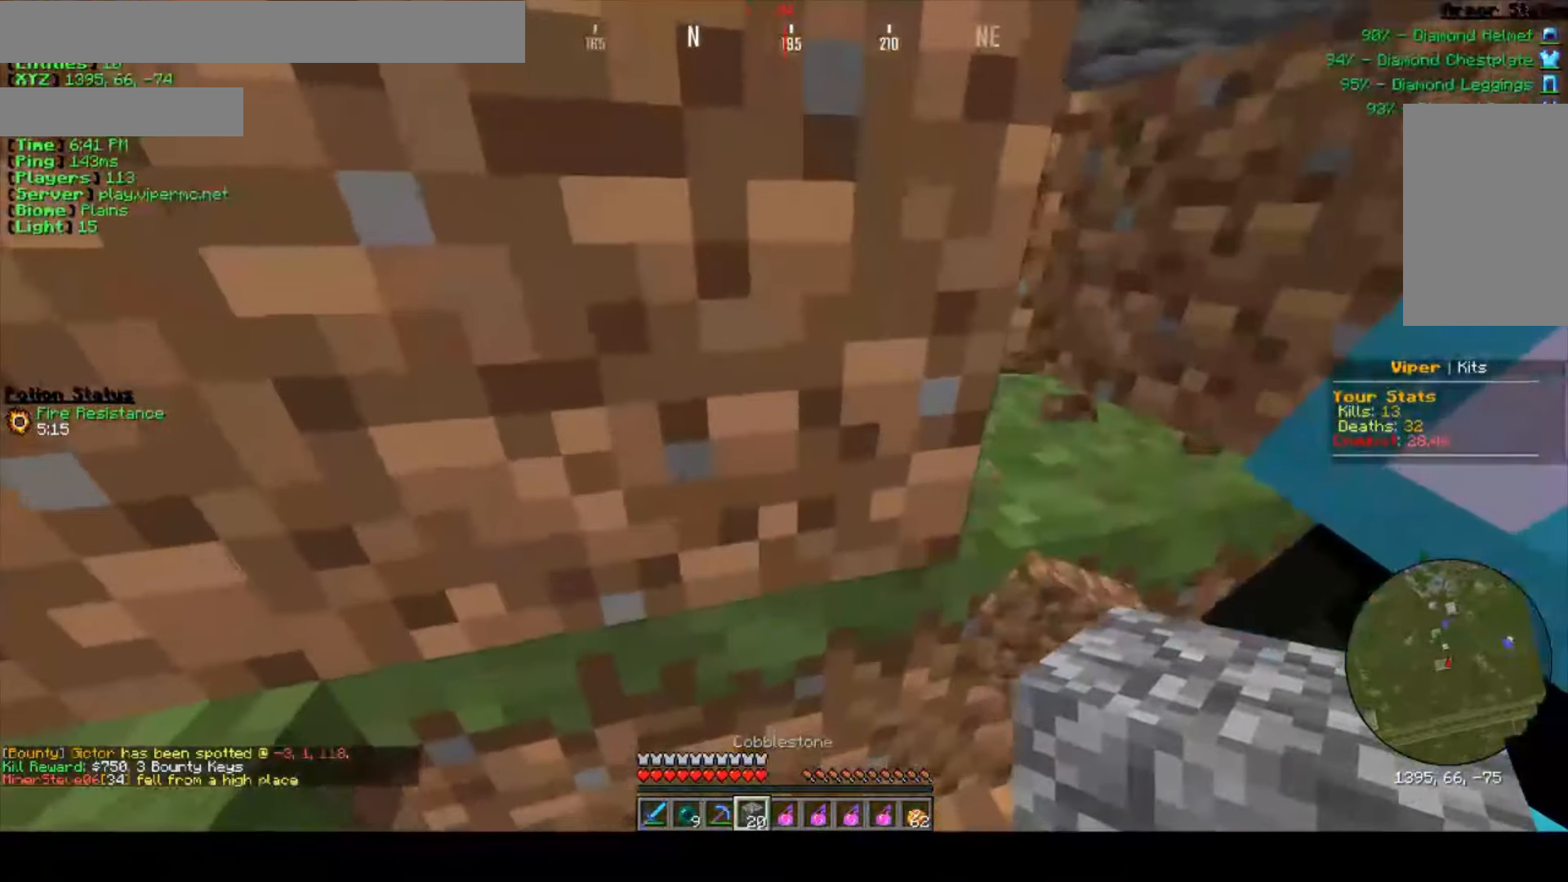
{"keys": ["a", "d", "s"], "mouse": [], "events": [[233, "s", "down"], [283, "d", "up"], [467, "d", "down"]]}
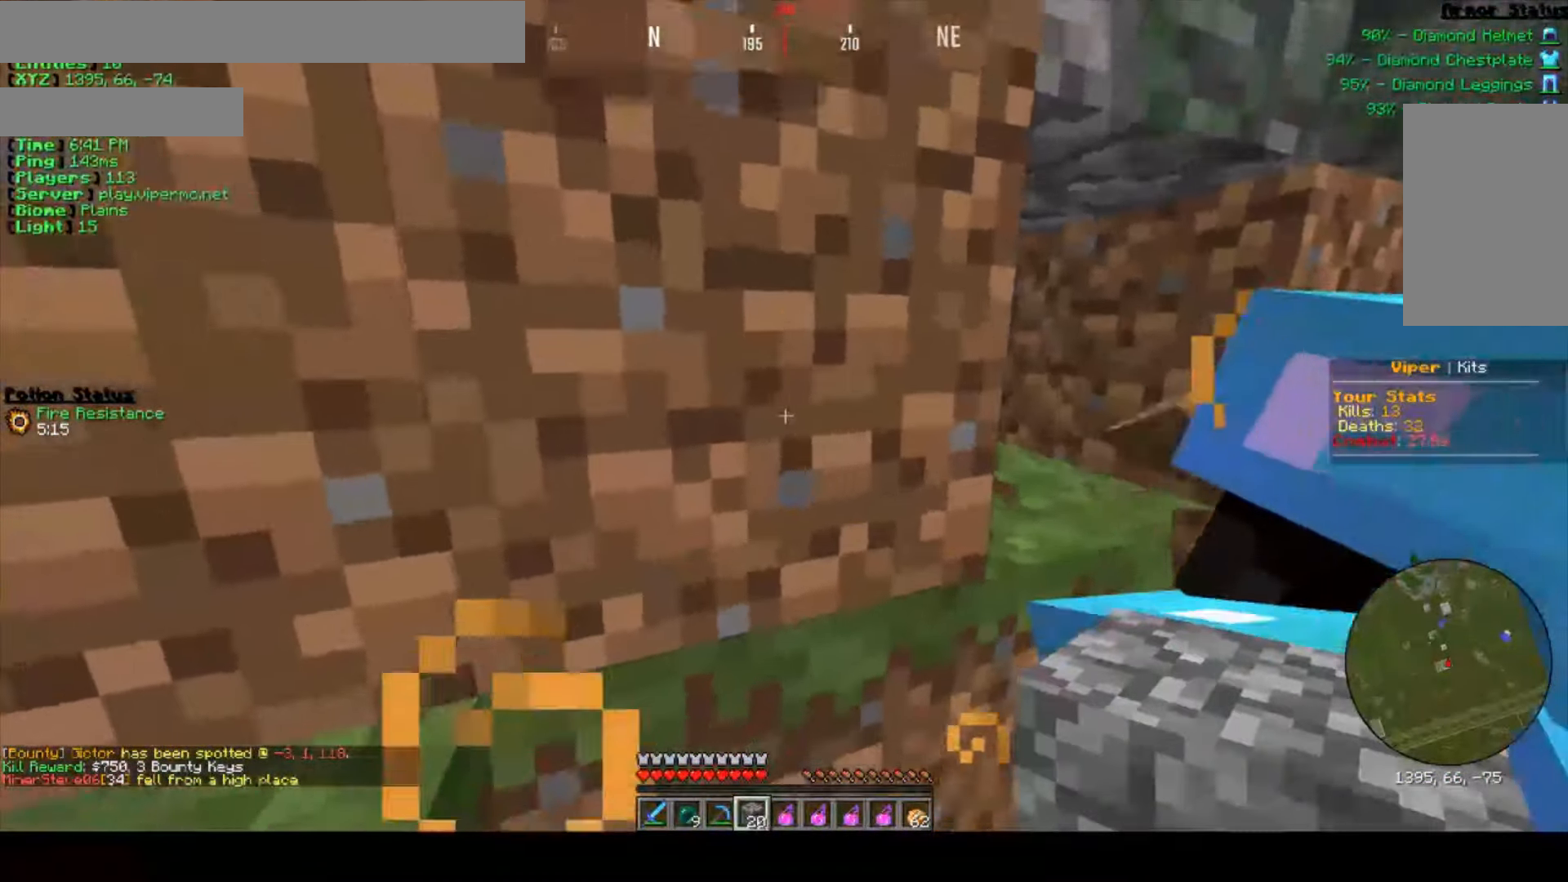
{"keys": ["a"], "mouse": [], "events": [[33, "a", "up"], [133, "s", "up"], [333, "d", "up"], [383, "a", "down"]]}
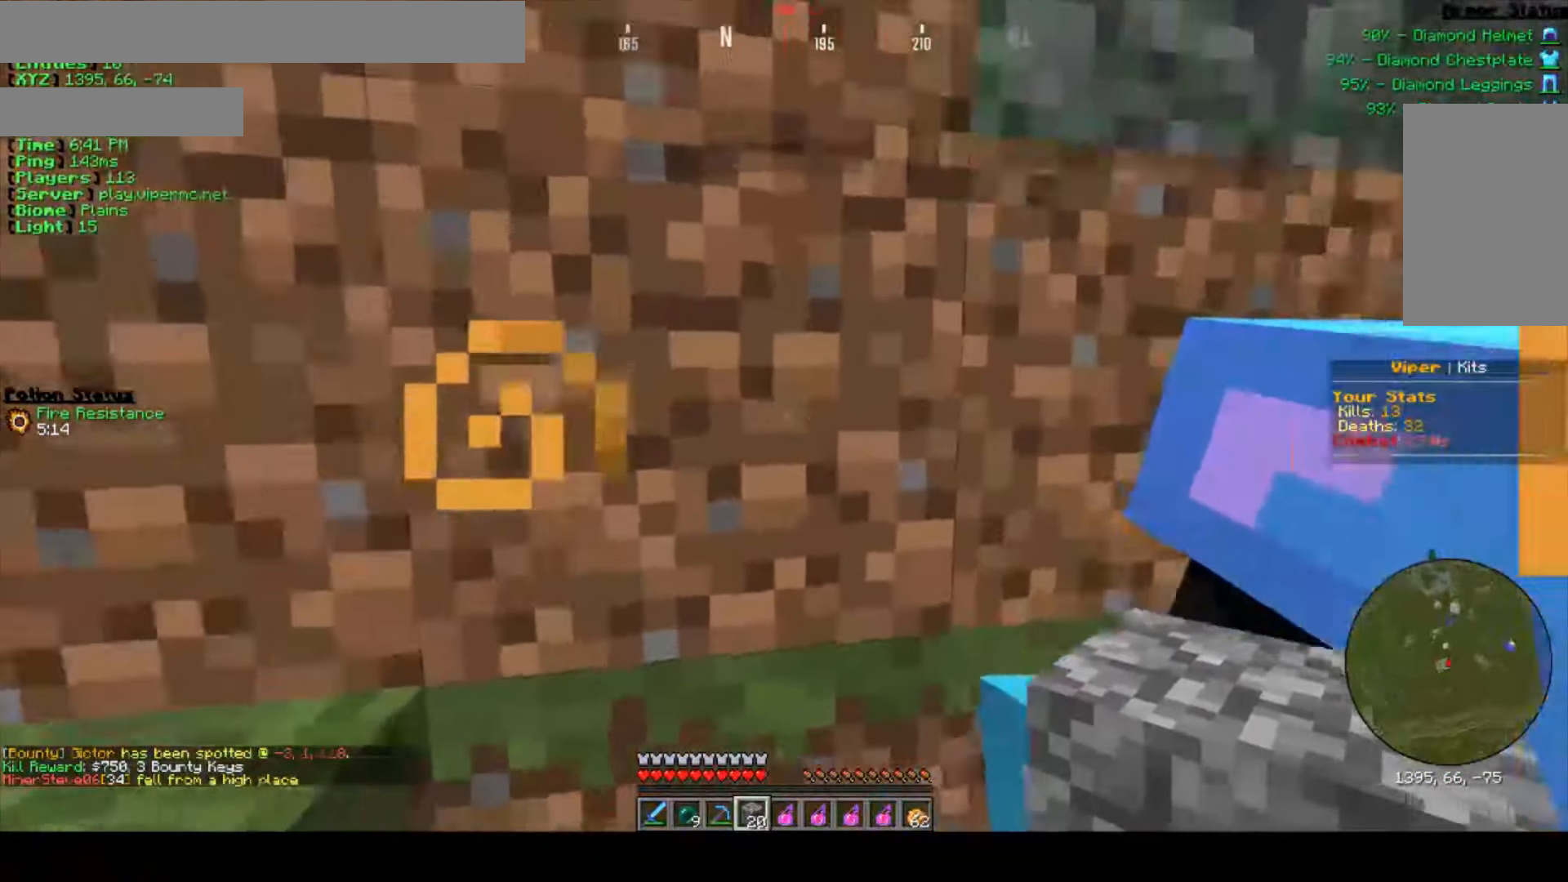
{"keys": [], "mouse": [], "events": [[50, "mouse_left", "down"], [167, "w", "down"], [333, "a", "up"], [433, "w", "up"], [500, "mouse_left", "up"]]}
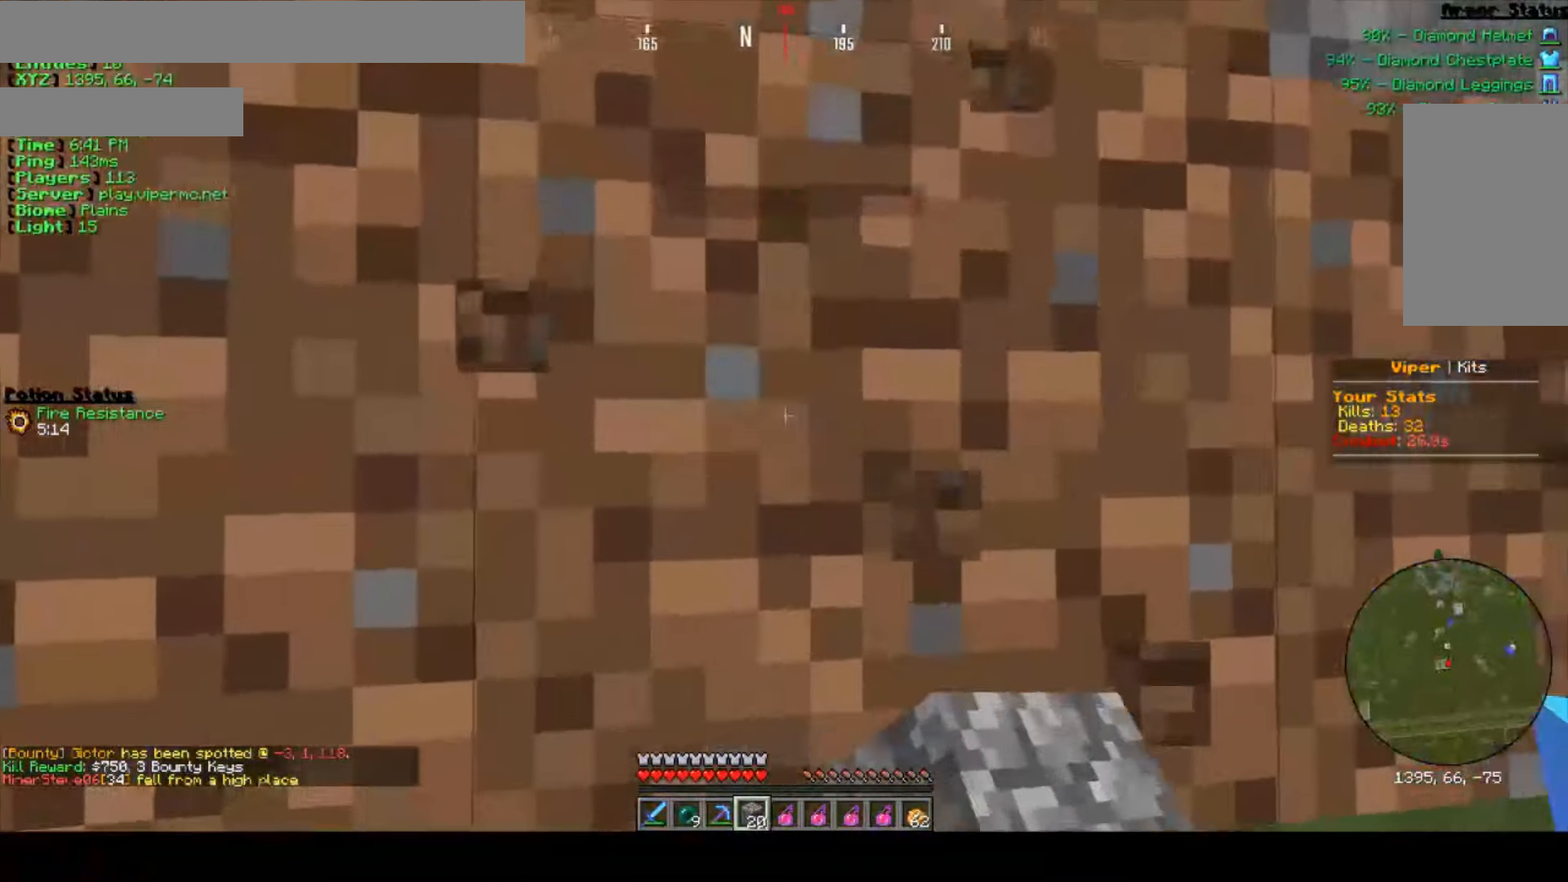
{"keys": ["d", "w"], "mouse": [], "events": [[183, "d", "down"], [333, "w", "down"]]}
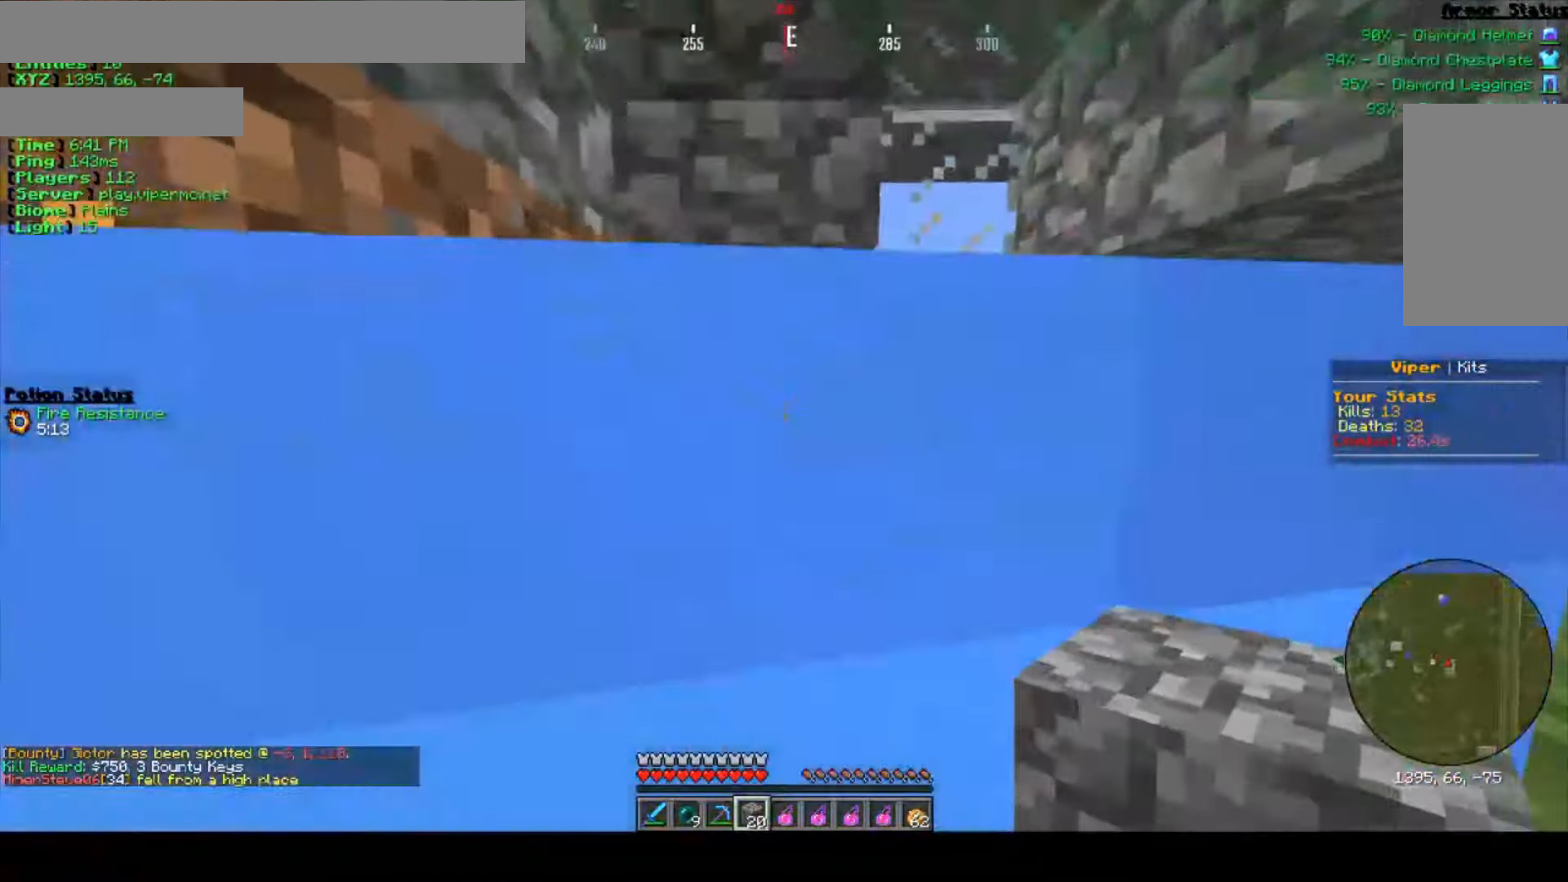
{"keys": ["d", "w"], "mouse": [], "events": []}
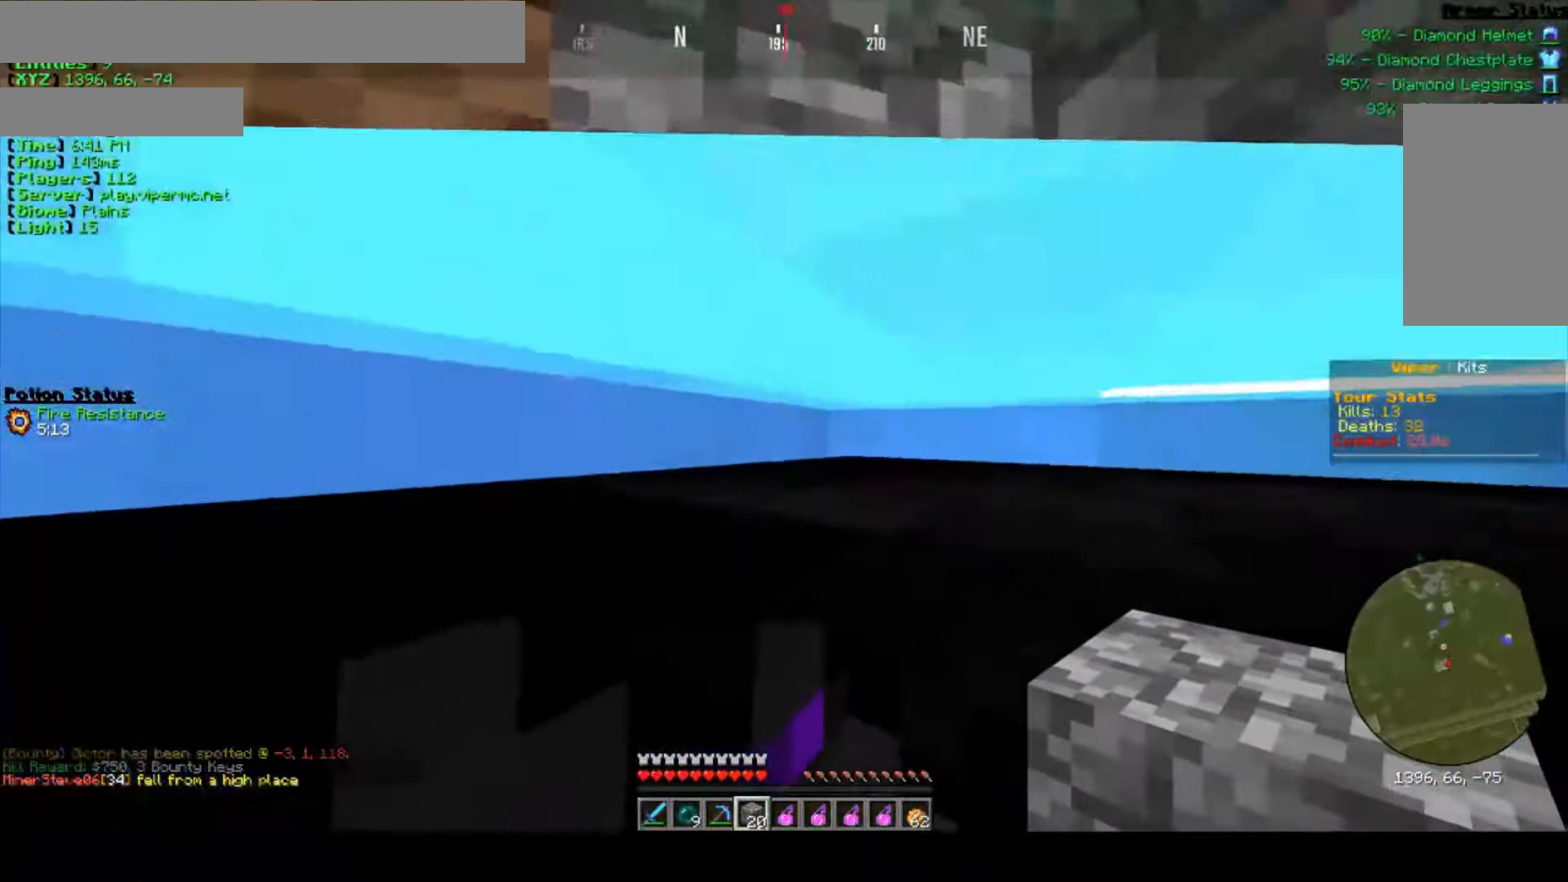
{"keys": ["d"], "mouse": [], "events": [[150, "w", "up"]]}
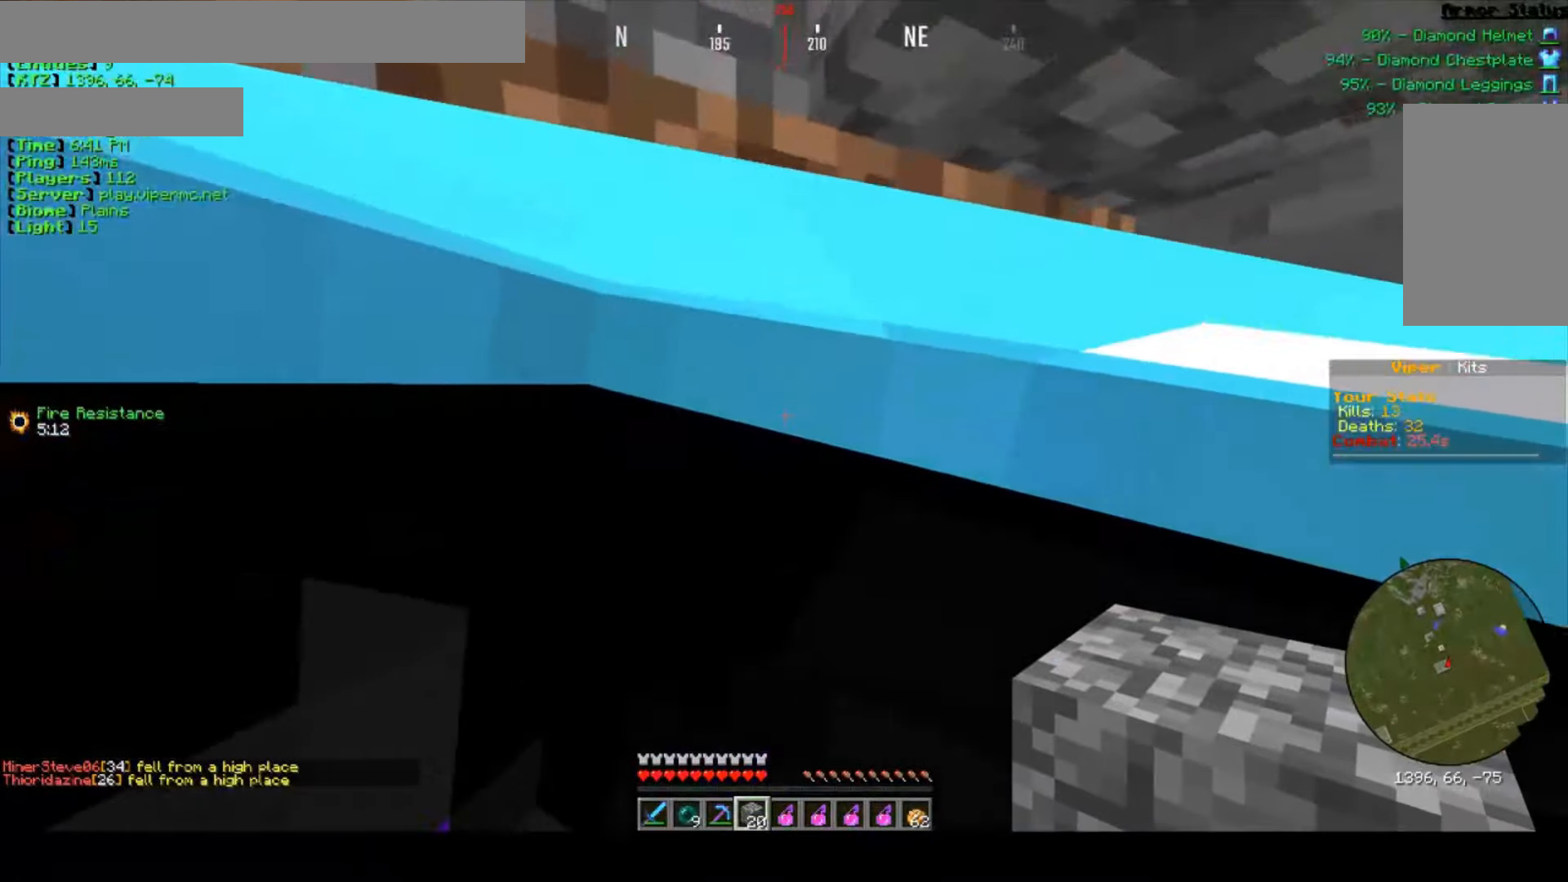
{"keys": ["d", "s"], "mouse": [], "events": [[234, "s", "down"]]}
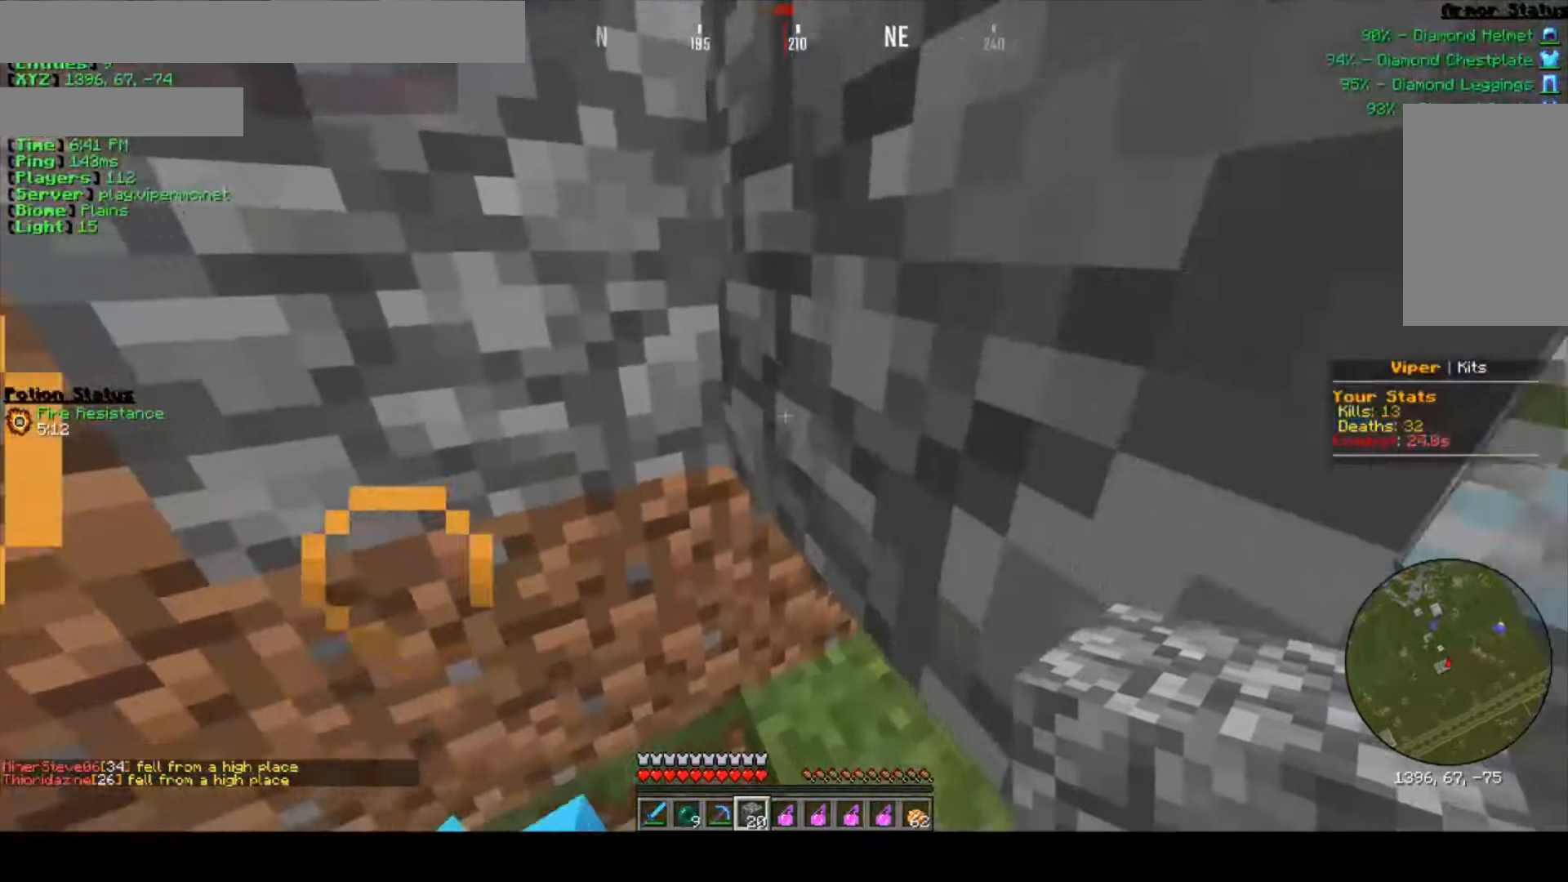
{"keys": ["a"], "mouse": [], "events": [[334, "a", "down"], [350, "d", "up"], [367, "s", "up"]]}
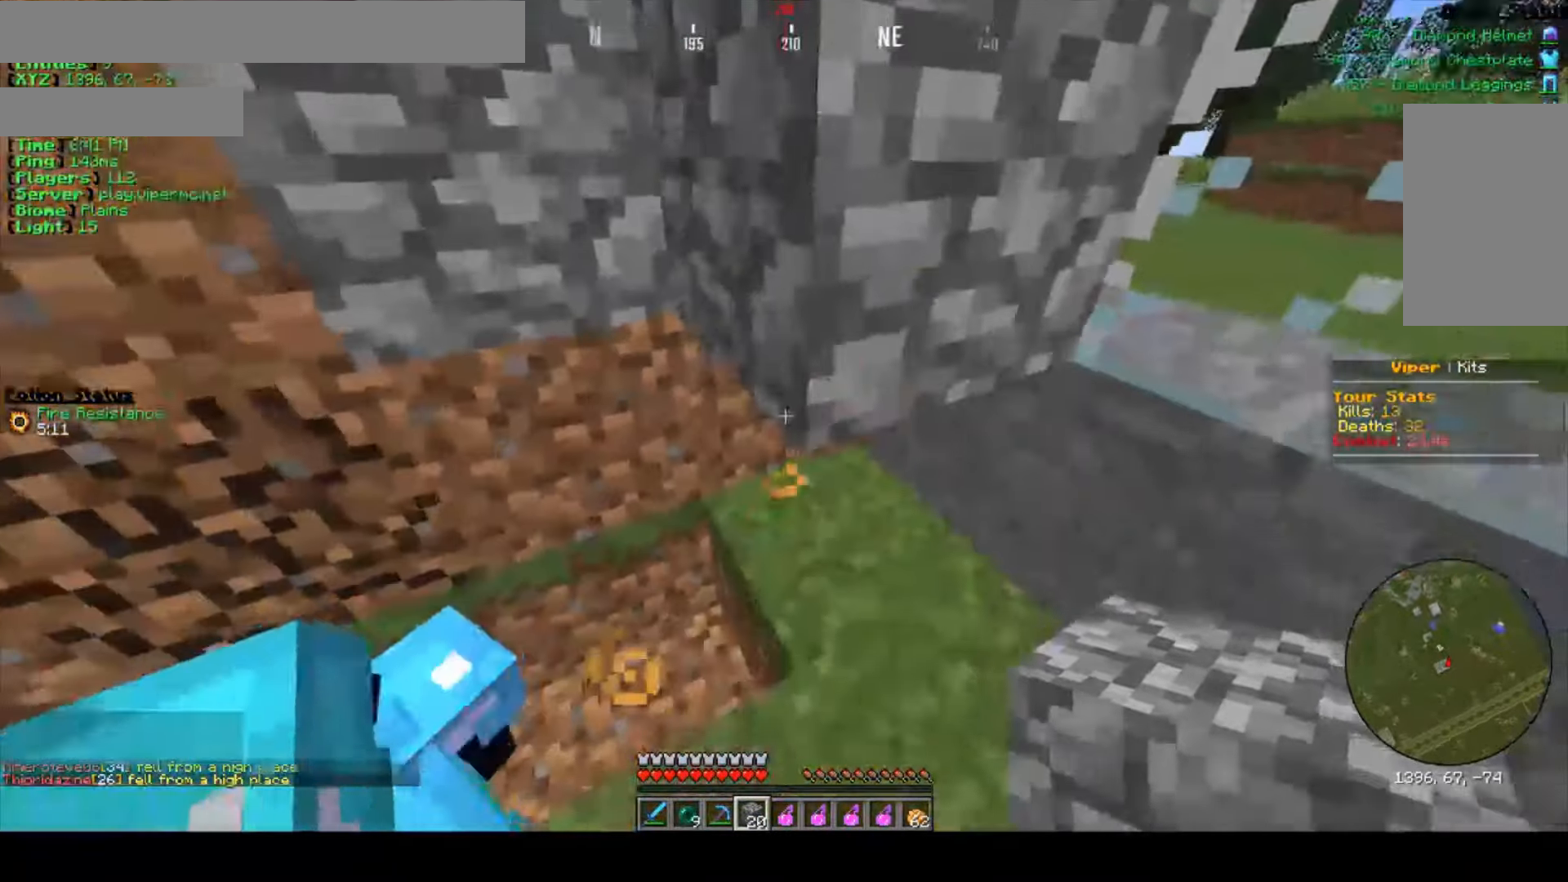
{"keys": [], "mouse": [], "events": [[100, "mouse_left", "down"], [150, "w", "down"], [350, "a", "up"], [350, "w", "up"], [467, "mouse_left", "up"]]}